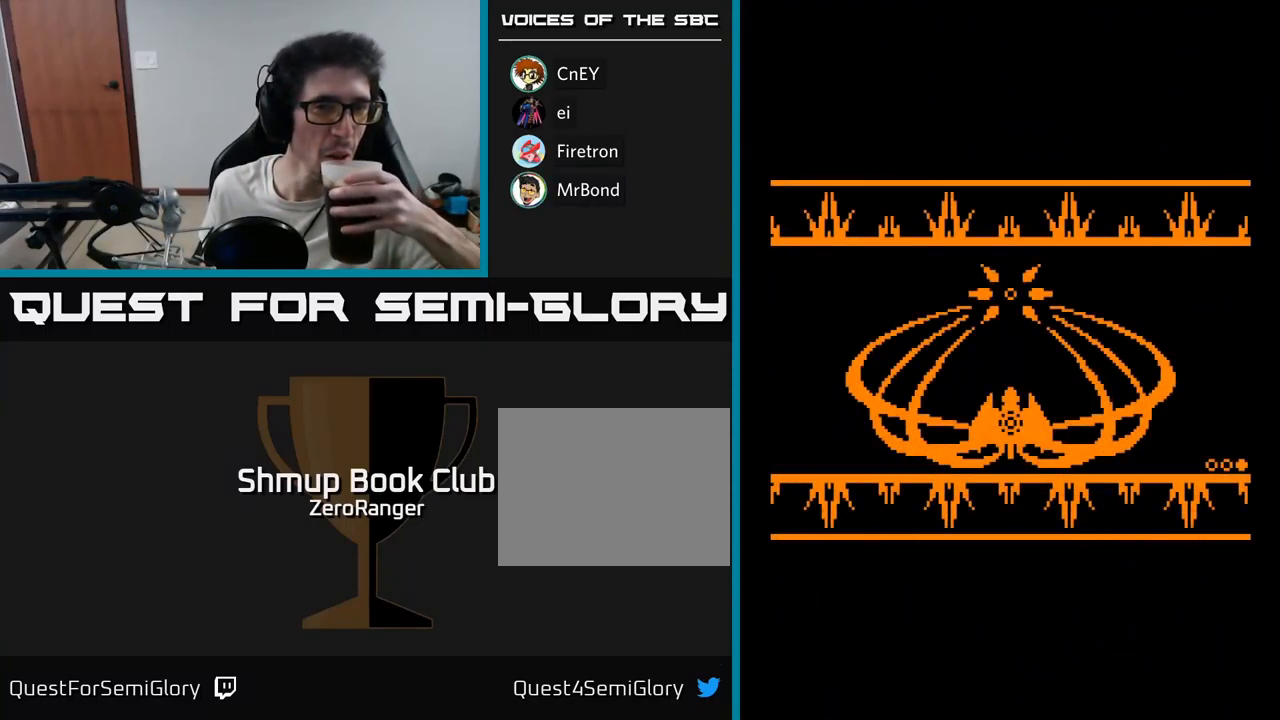
Gameplay with a controller (Xbox layout); each line is a JSON object with the inputs held at the frame after it. "events" lists button and stick changes between this image and that frame as [ms after this image, input, new state], when the widget could be followed in between. Not read: left_stick.
{"buttons": [], "right_stick": "center", "events": []}
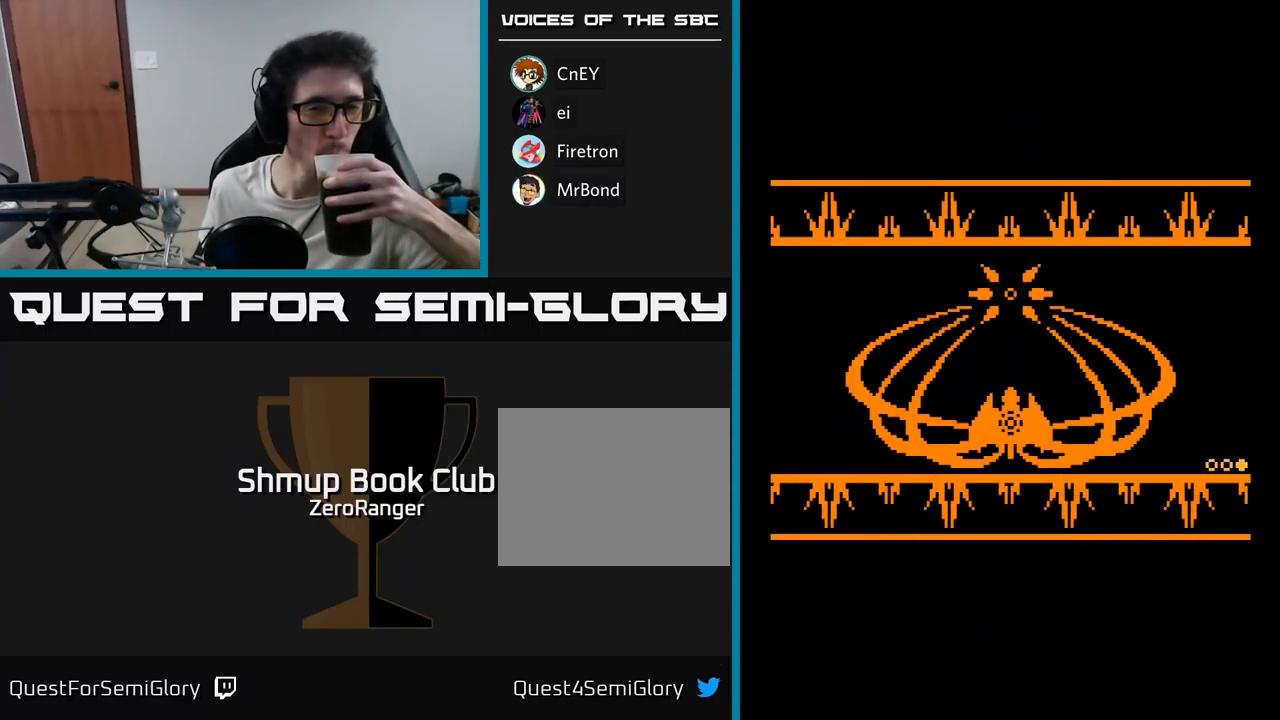
{"buttons": [], "right_stick": "center", "events": []}
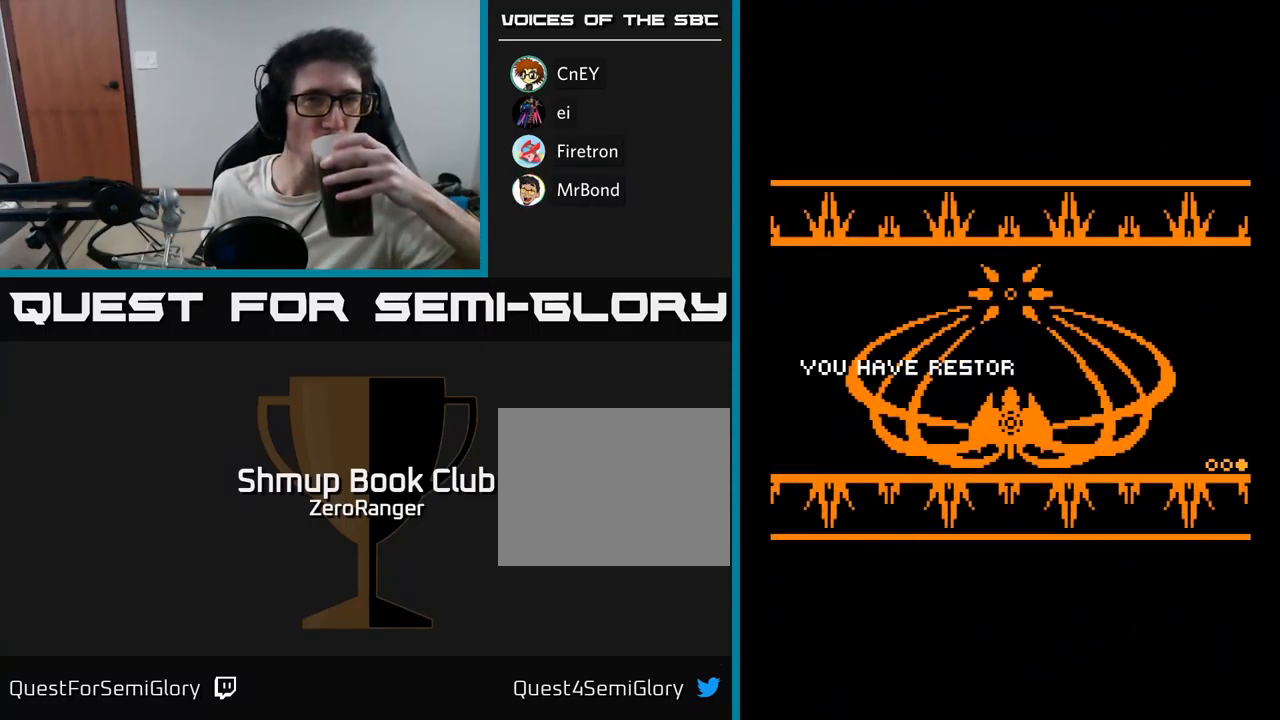
{"buttons": [], "right_stick": "center", "events": []}
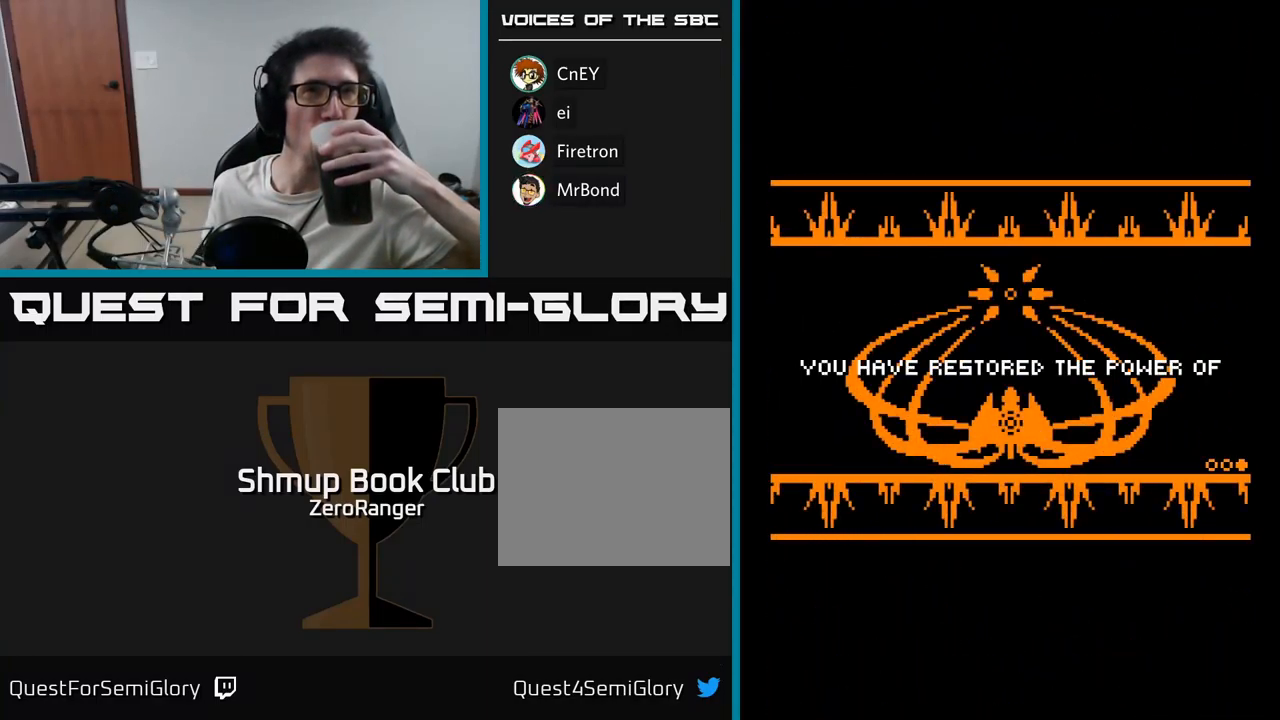
{"buttons": [], "right_stick": "center", "events": []}
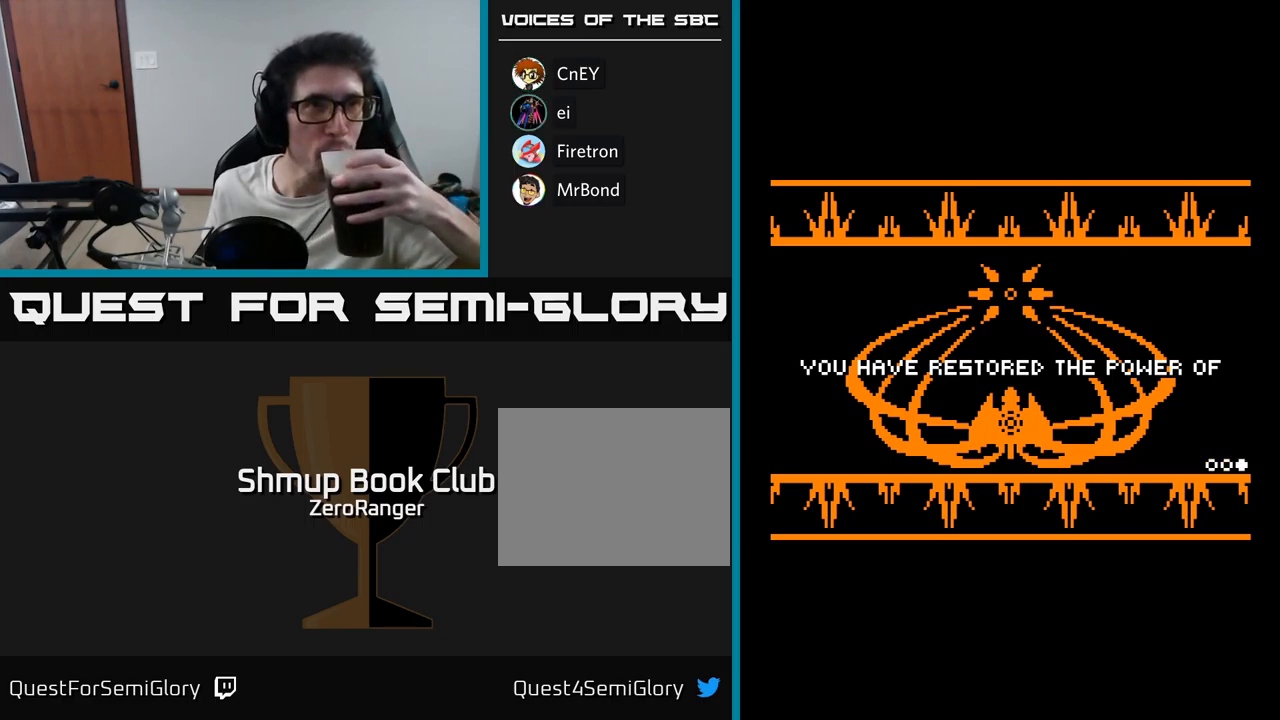
{"buttons": [], "right_stick": "center", "events": []}
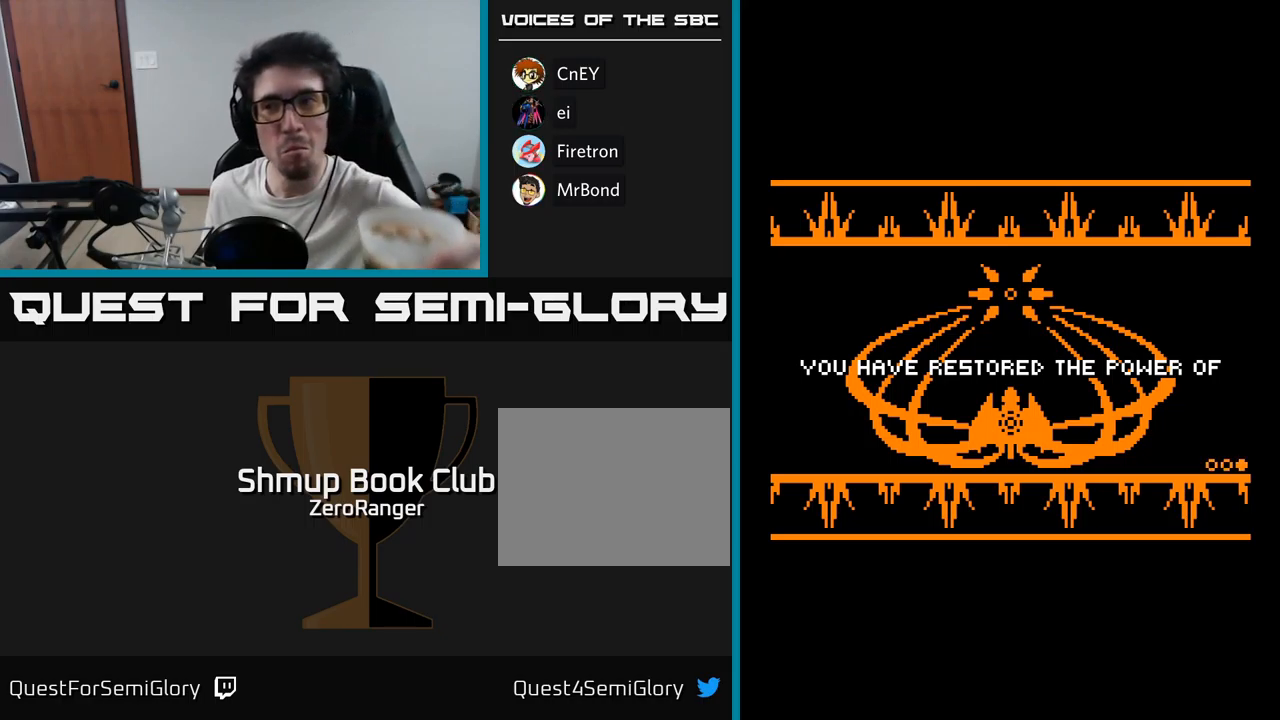
{"buttons": ["A"], "right_stick": "center", "events": [[300, "A", "down"]]}
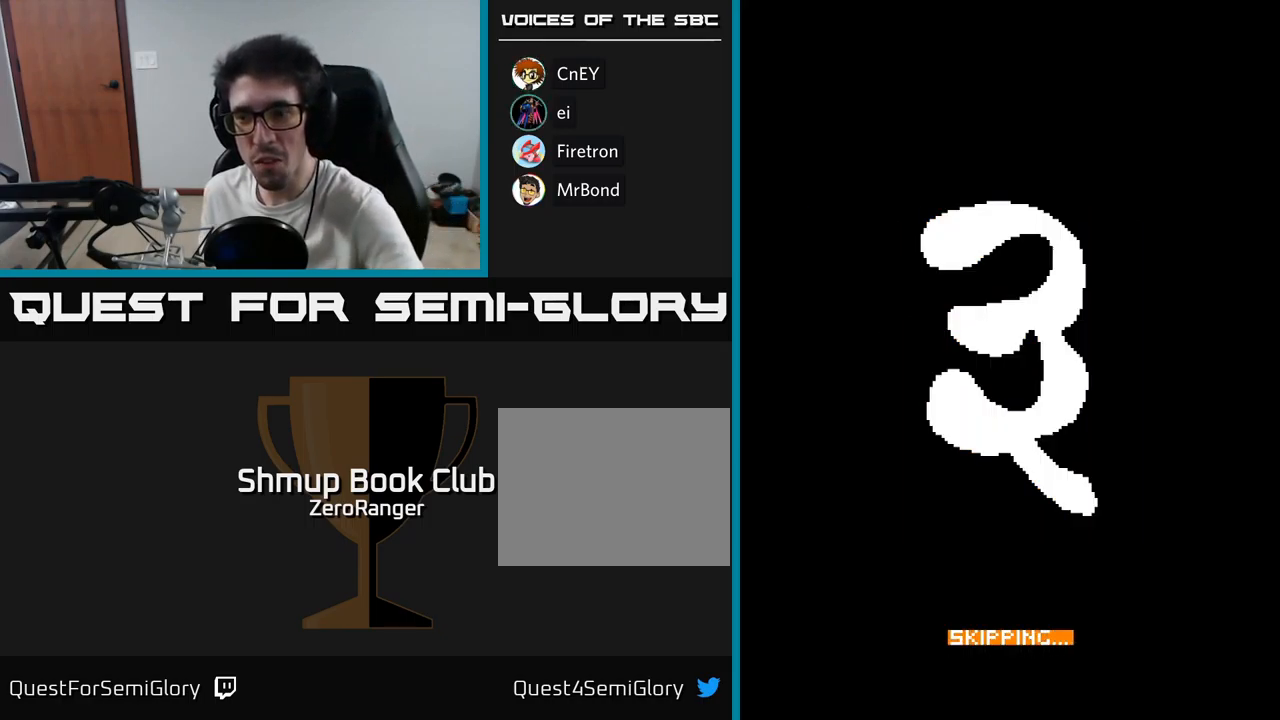
{"buttons": ["A"], "right_stick": "center", "events": []}
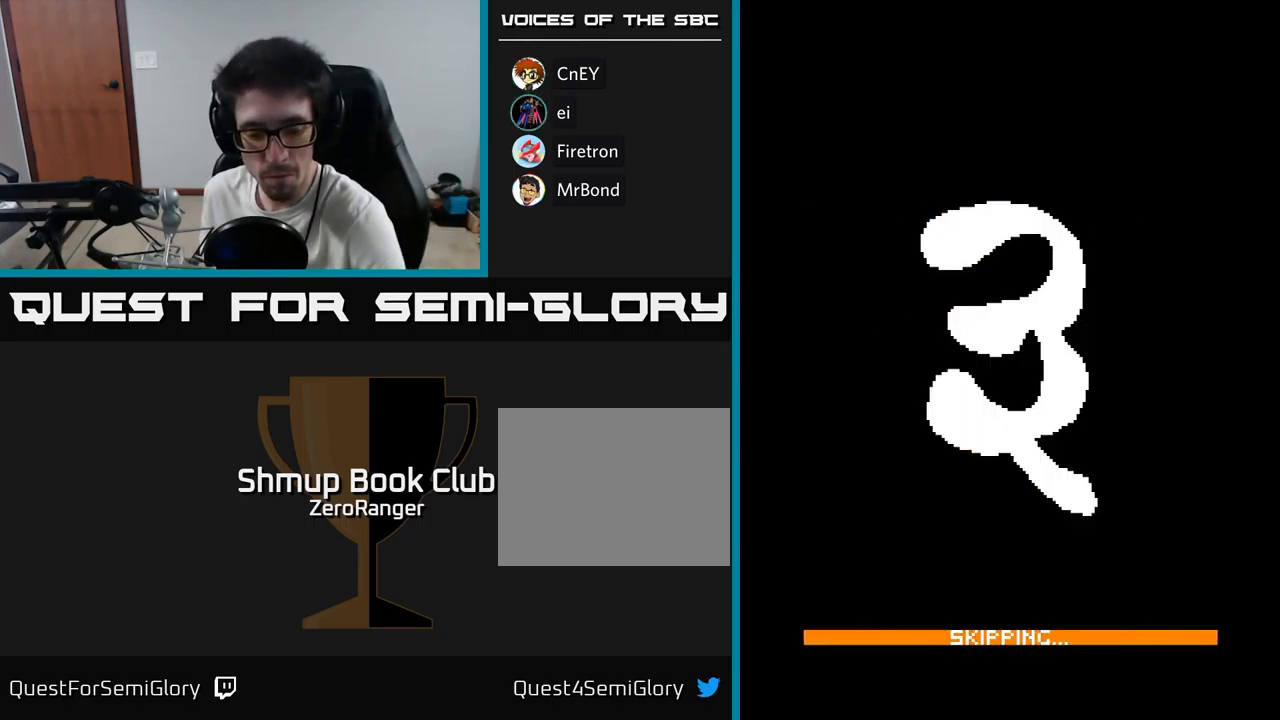
{"buttons": ["A"], "right_stick": "center", "events": []}
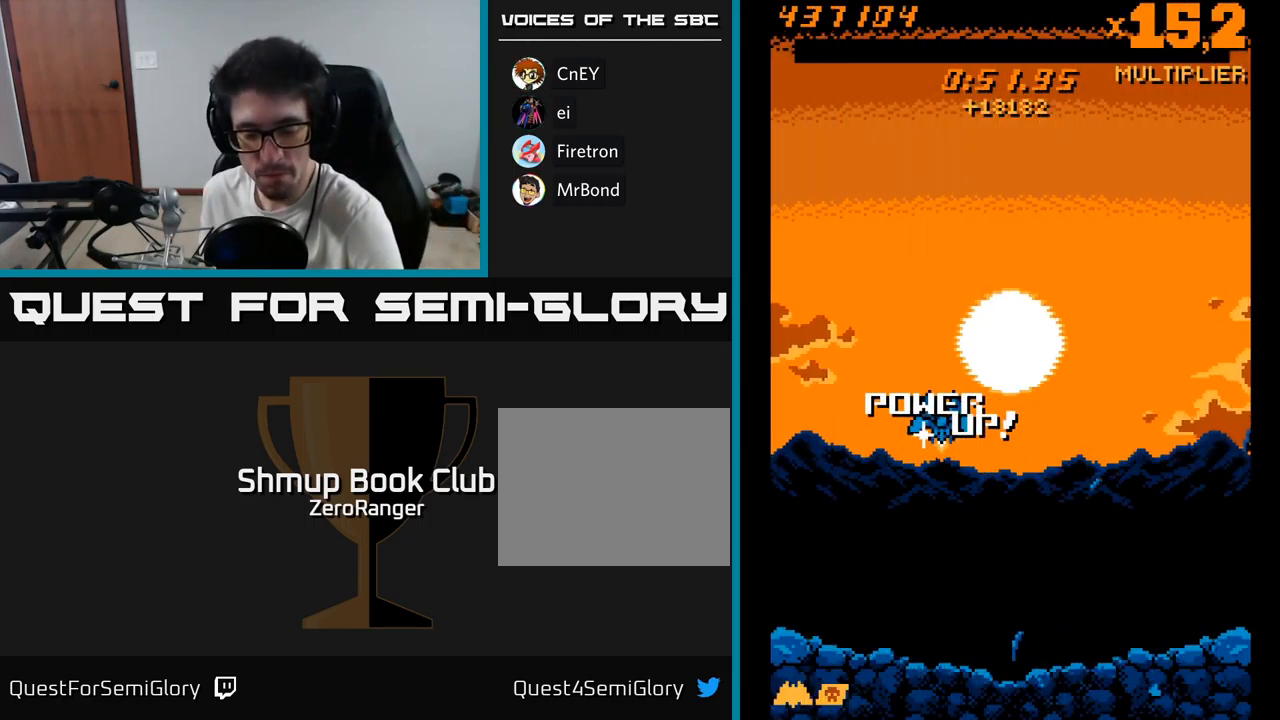
{"buttons": ["A"], "right_stick": "center", "events": []}
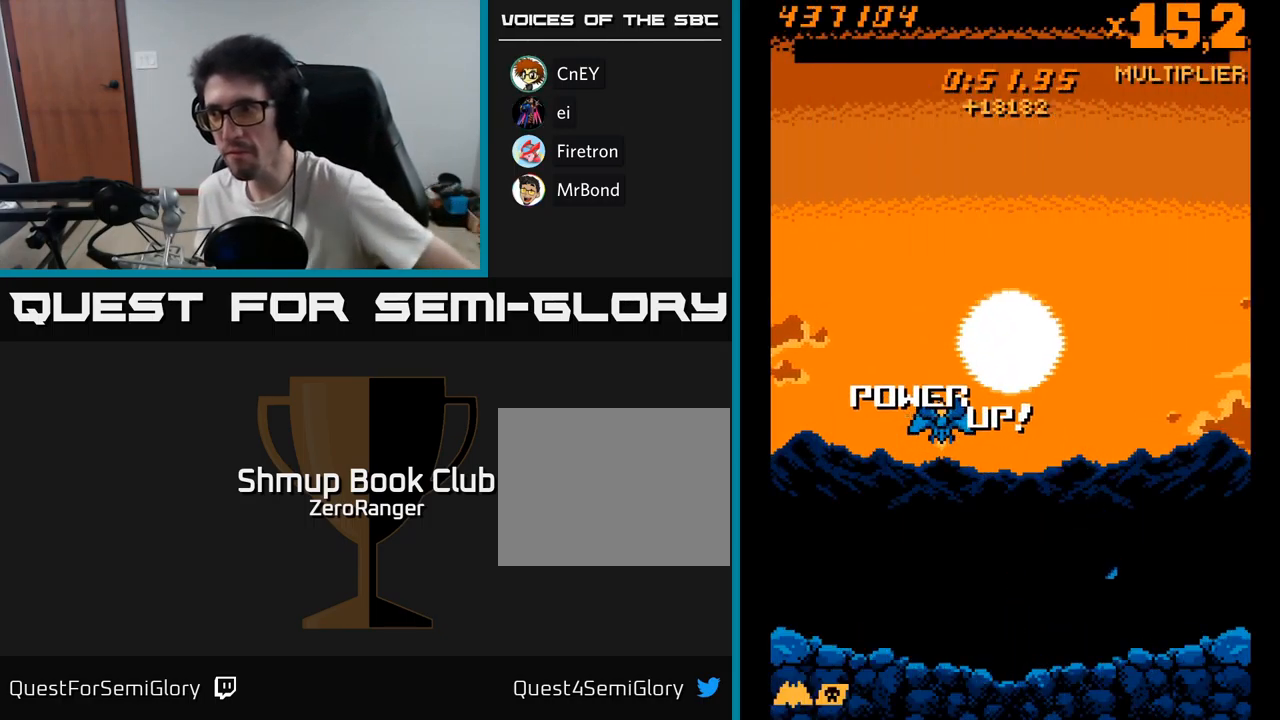
{"buttons": ["A"], "right_stick": "center", "events": []}
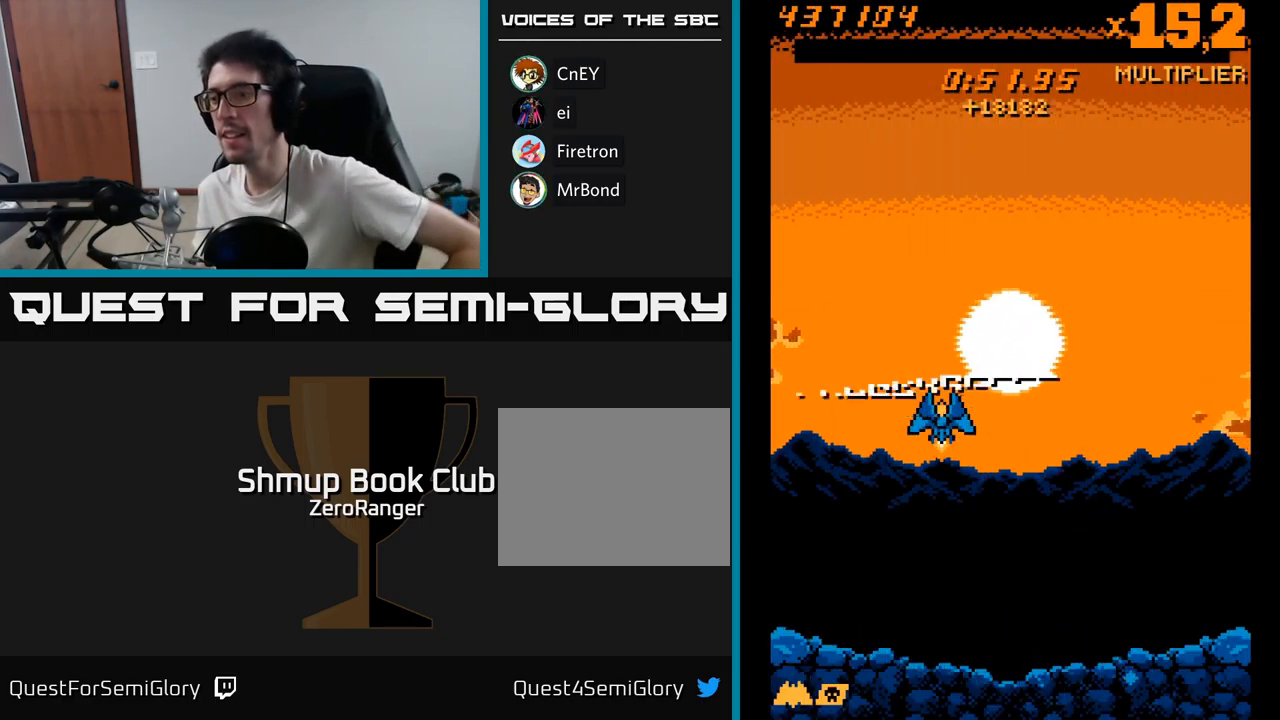
{"buttons": ["A"], "right_stick": "center", "events": []}
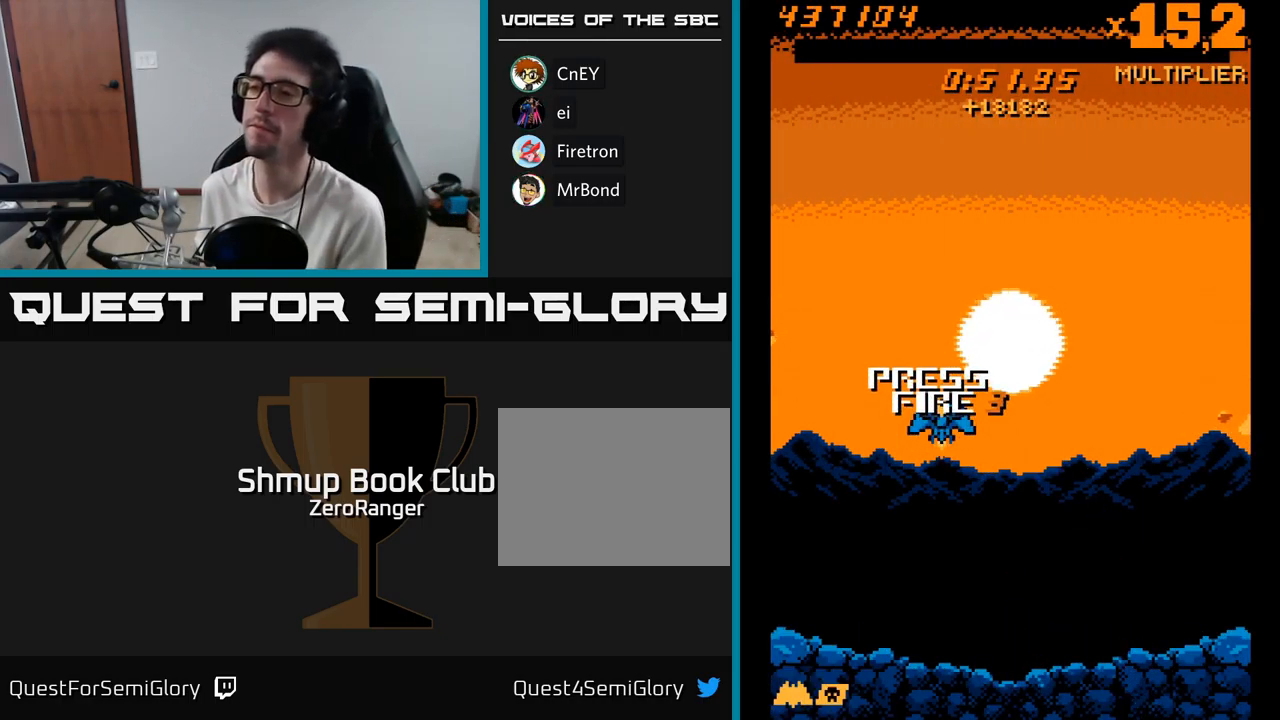
{"buttons": ["R2"], "right_stick": "center", "events": [[284, "DPAD_RIGHT", "down"], [417, "DPAD_RIGHT", "up"], [450, "A", "up"], [500, "R2", "down"]]}
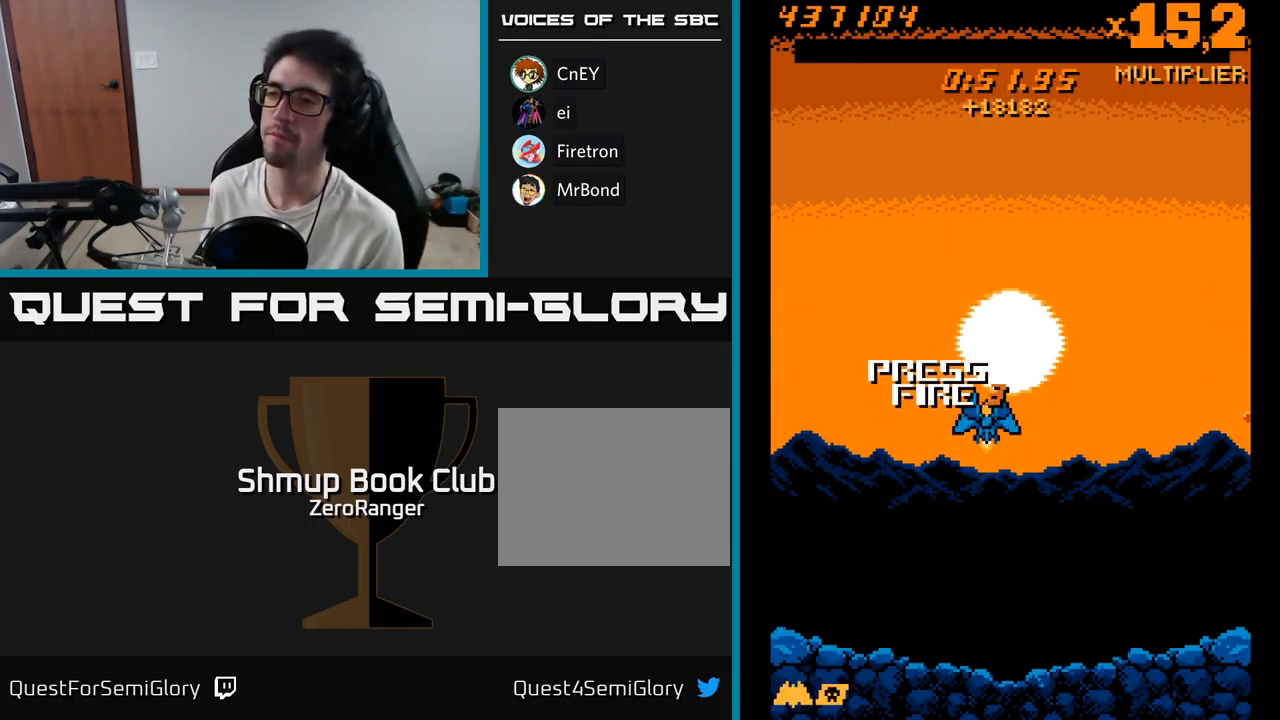
{"buttons": ["L2"], "right_stick": "center", "events": [[100, "R2", "up"], [184, "R2", "down"], [300, "L2", "down"], [300, "R2", "up"]]}
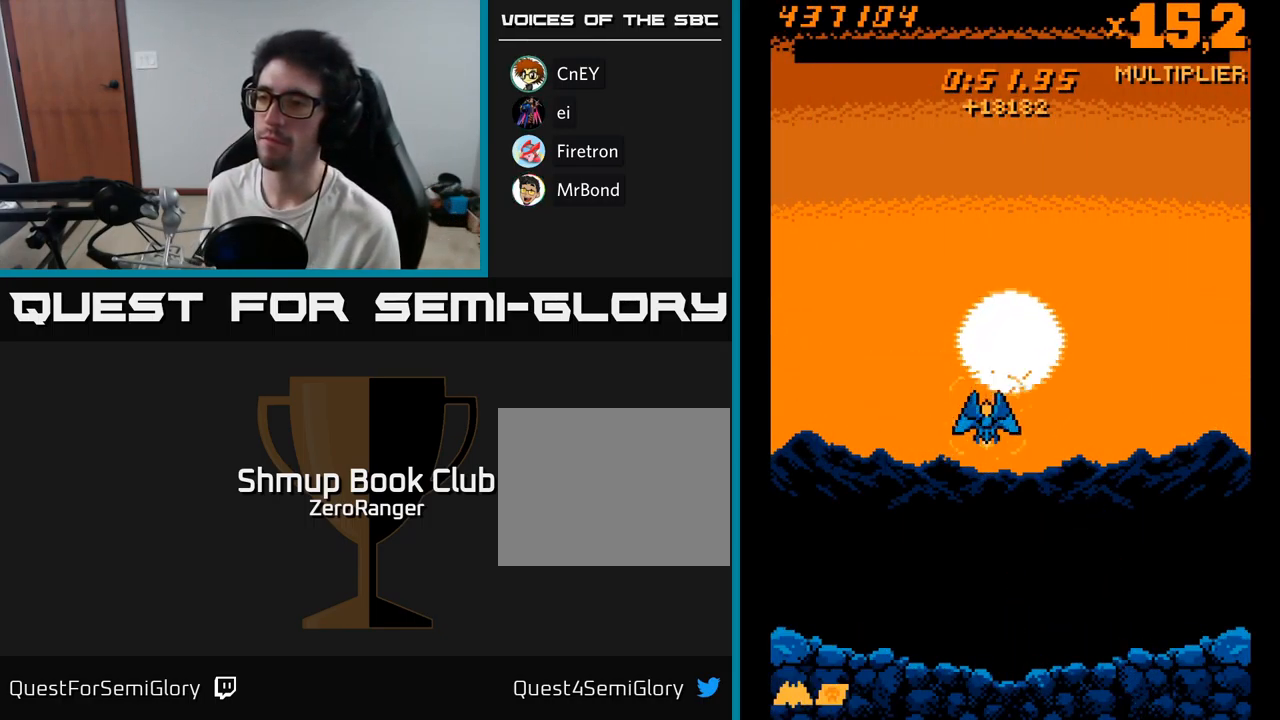
{"buttons": [], "right_stick": "center", "events": [[401, "L2", "up"]]}
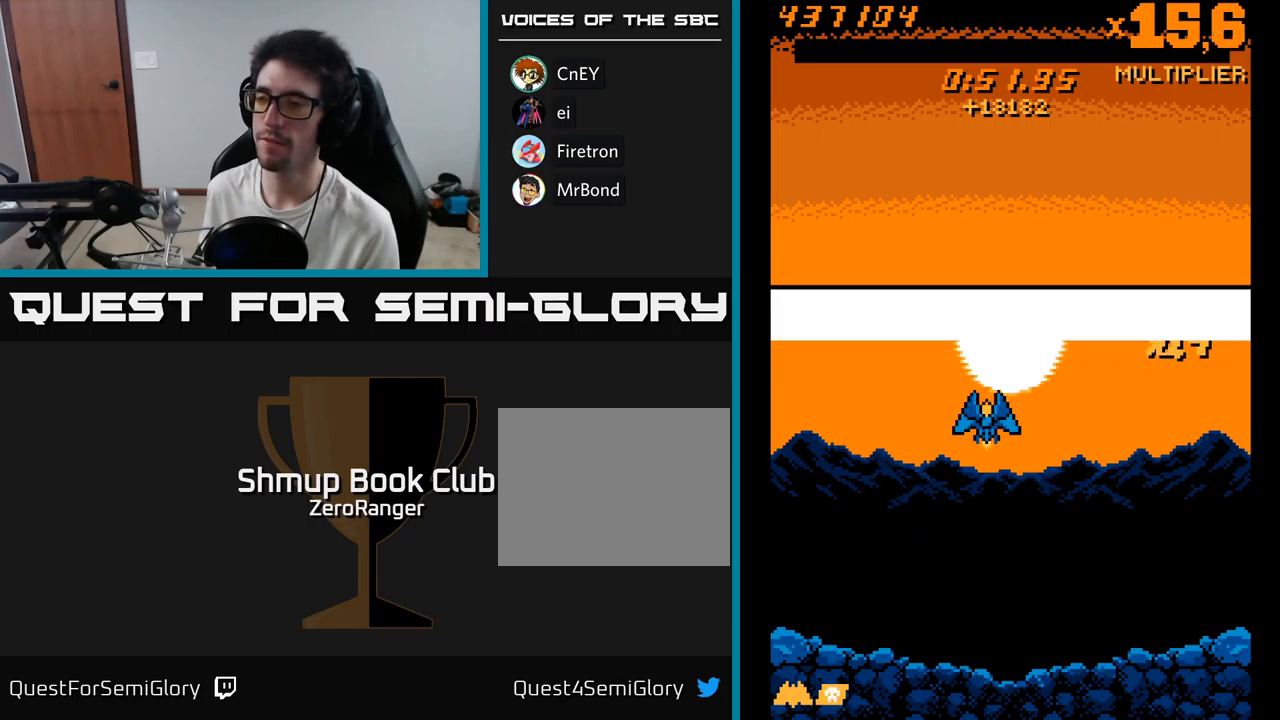
{"buttons": ["A"], "right_stick": "center", "events": [[400, "A", "down"]]}
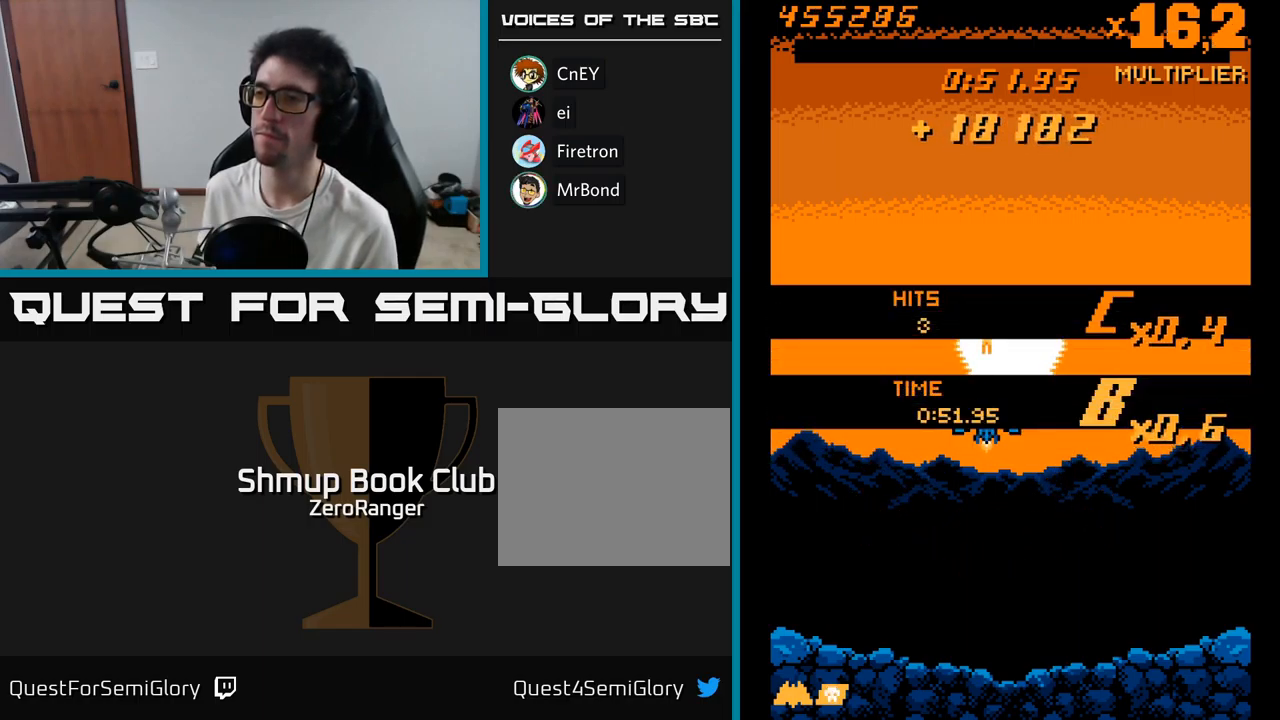
{"buttons": ["A"], "right_stick": "center", "events": []}
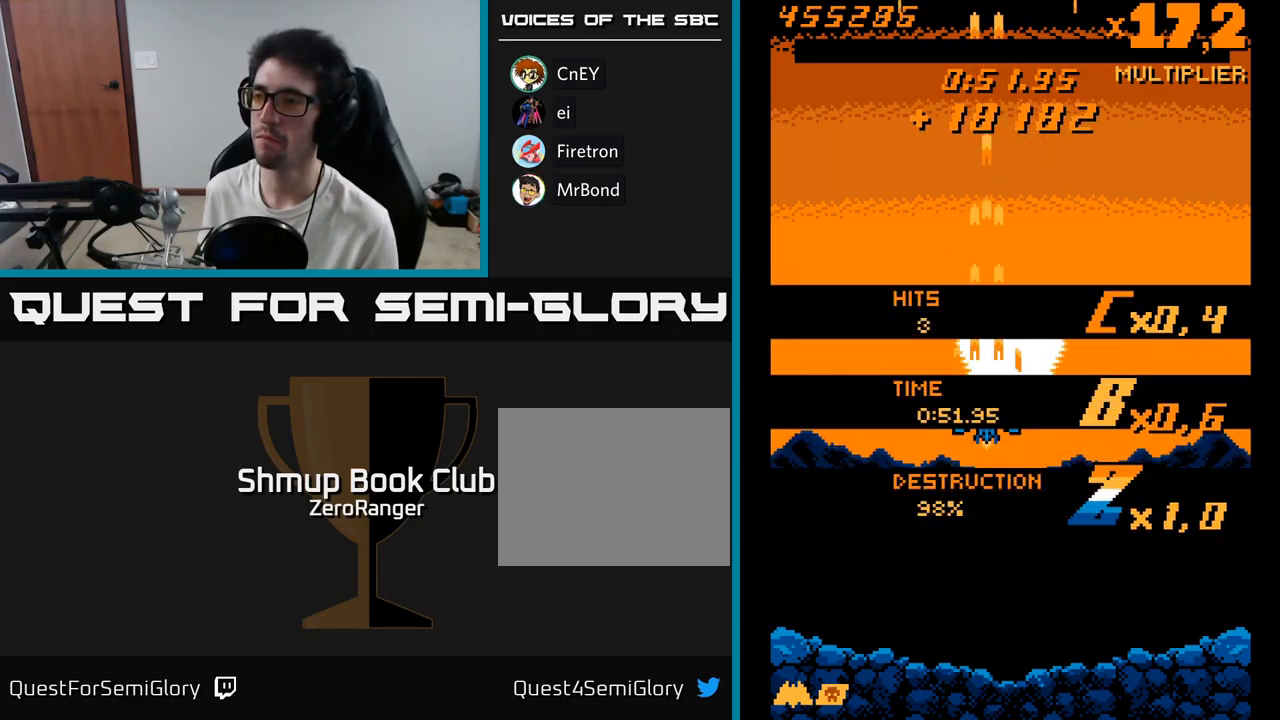
{"buttons": ["A"], "right_stick": "center", "events": []}
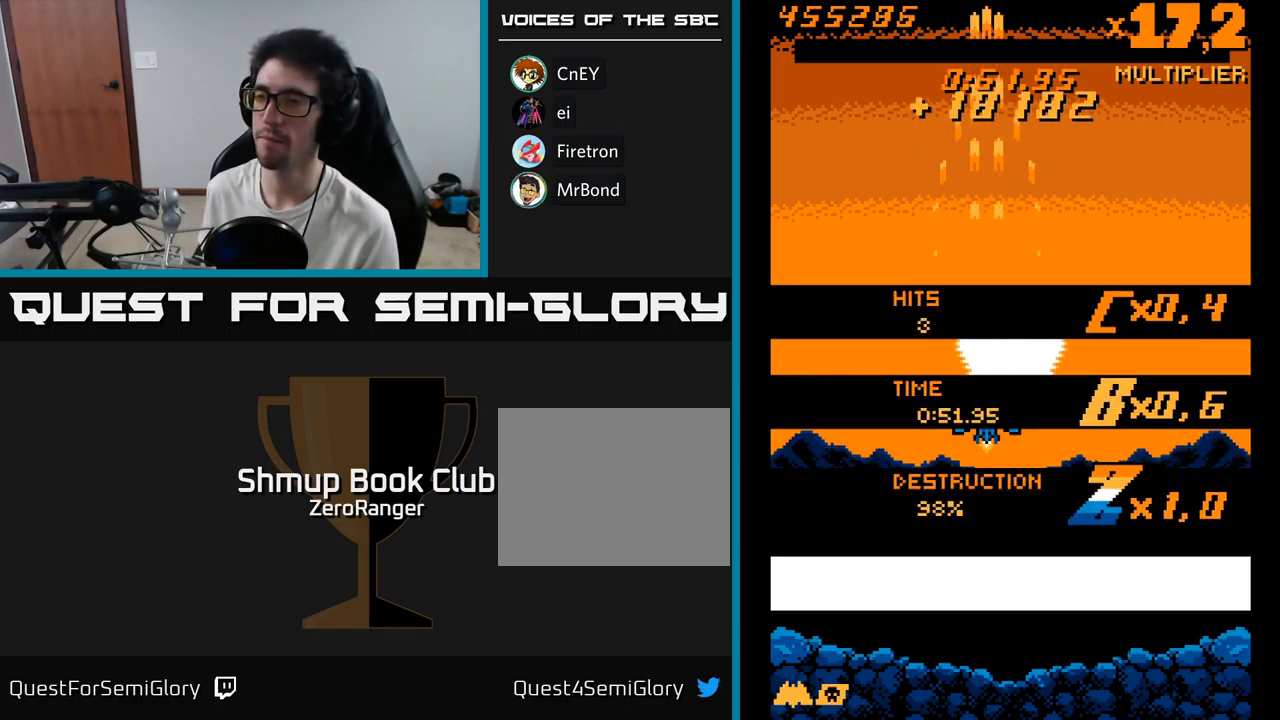
{"buttons": ["A"], "right_stick": "center", "events": []}
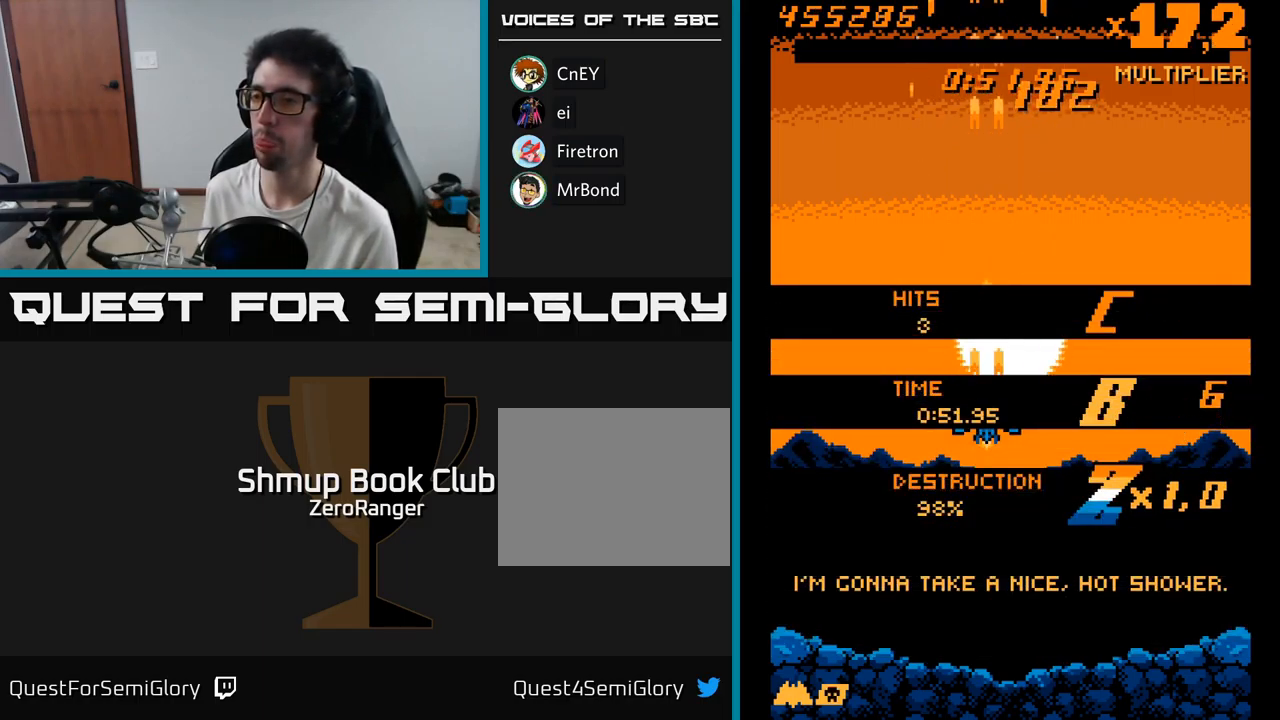
{"buttons": ["A"], "right_stick": "center", "events": []}
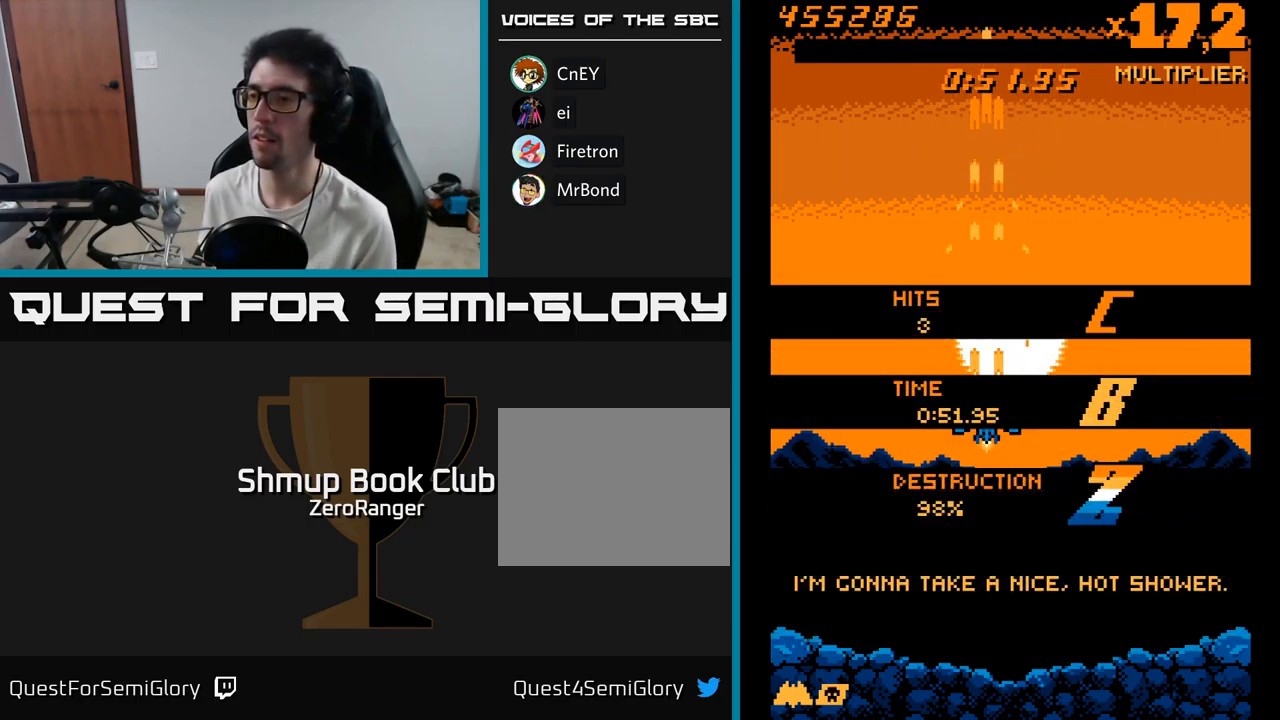
{"buttons": ["A"], "right_stick": "center", "events": []}
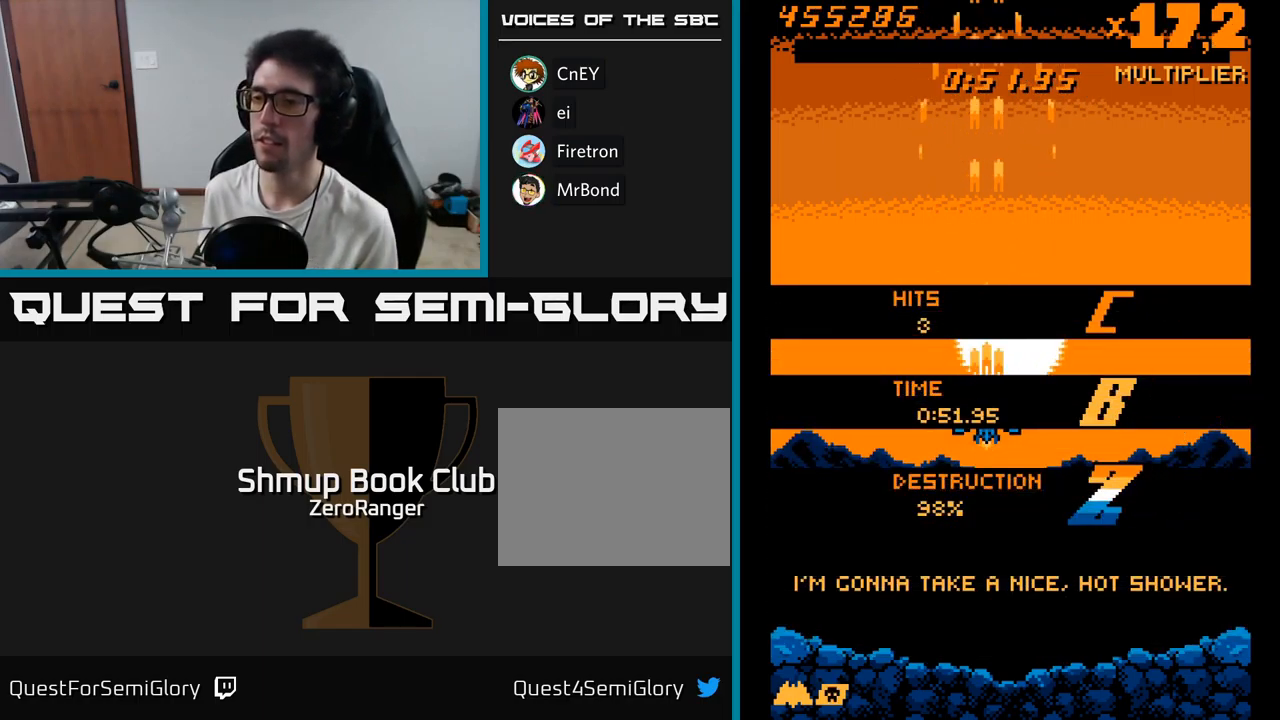
{"buttons": ["A", "DPAD_DOWN"], "right_stick": "center", "events": [[267, "DPAD_DOWN", "down"]]}
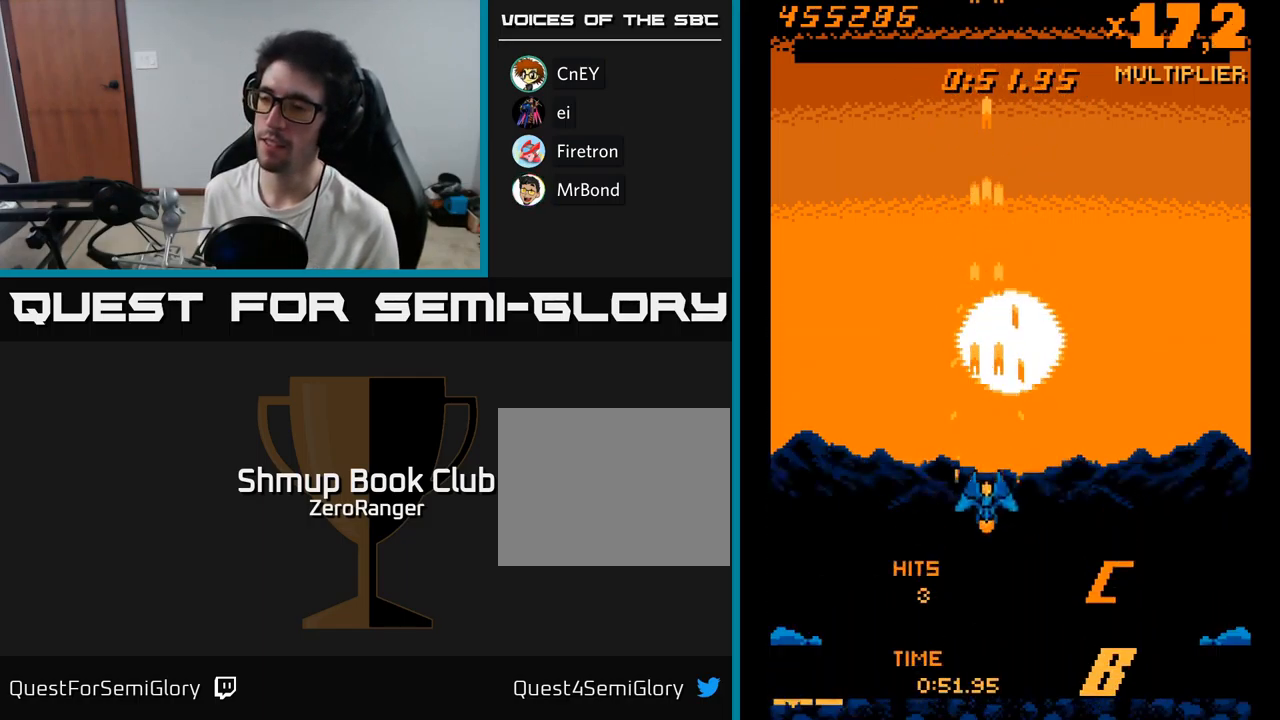
{"buttons": ["A"], "right_stick": "center", "events": [[83, "DPAD_DOWN", "up"], [283, "DPAD_RIGHT", "down"], [417, "DPAD_RIGHT", "up"]]}
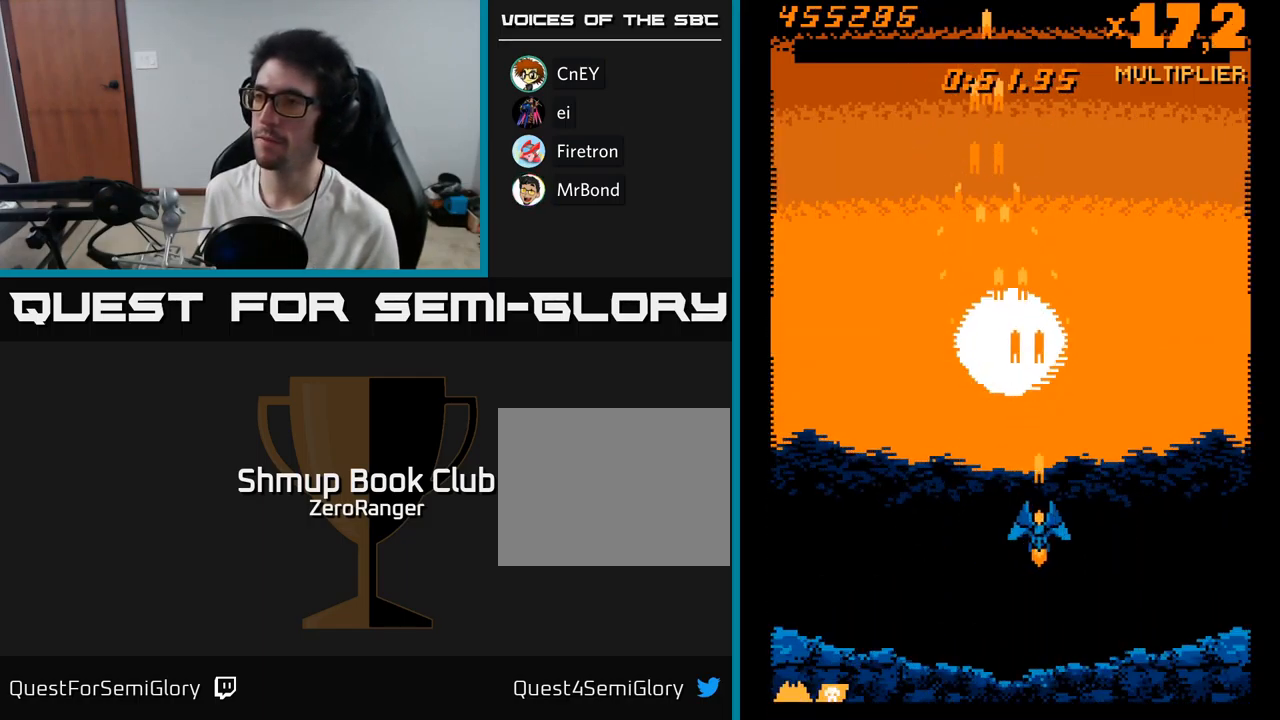
{"buttons": ["A"], "right_stick": "center", "events": []}
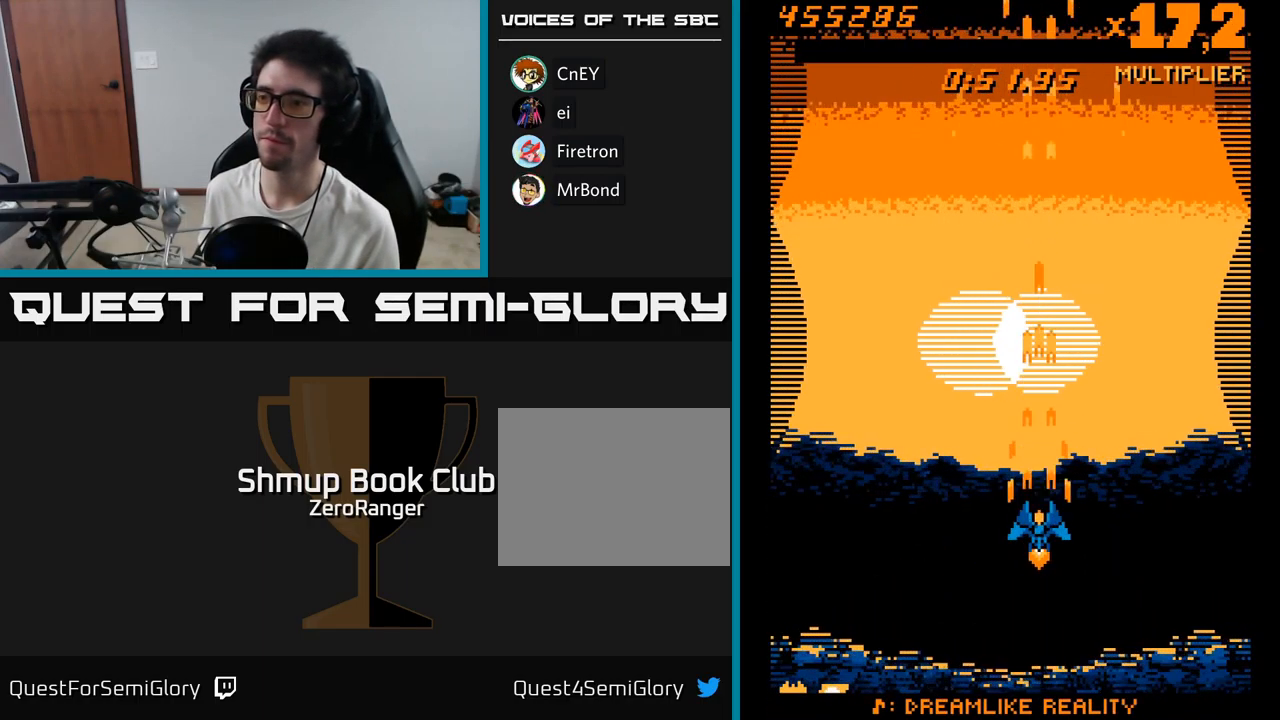
{"buttons": ["A"], "right_stick": "center", "events": [[316, "DPAD_DOWN", "down"], [466, "DPAD_DOWN", "up"]]}
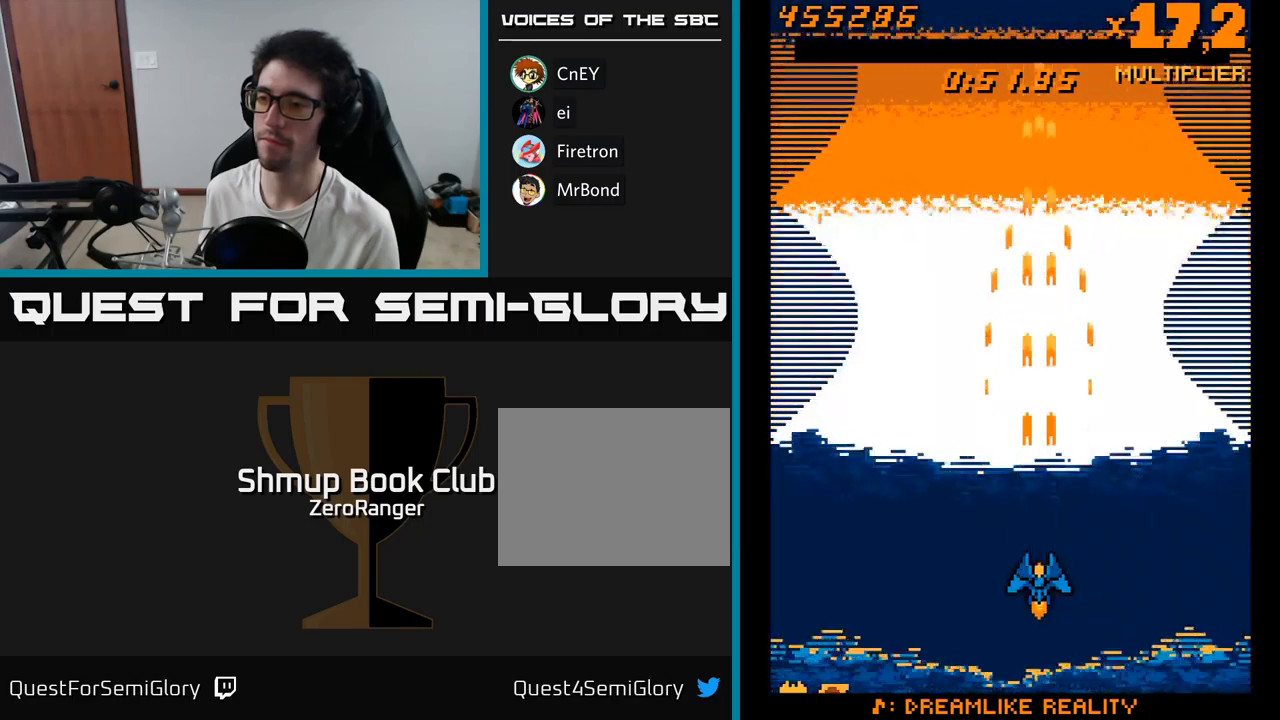
{"buttons": ["A"], "right_stick": "center", "events": [[350, "DPAD_UP", "down"], [500, "DPAD_UP", "up"]]}
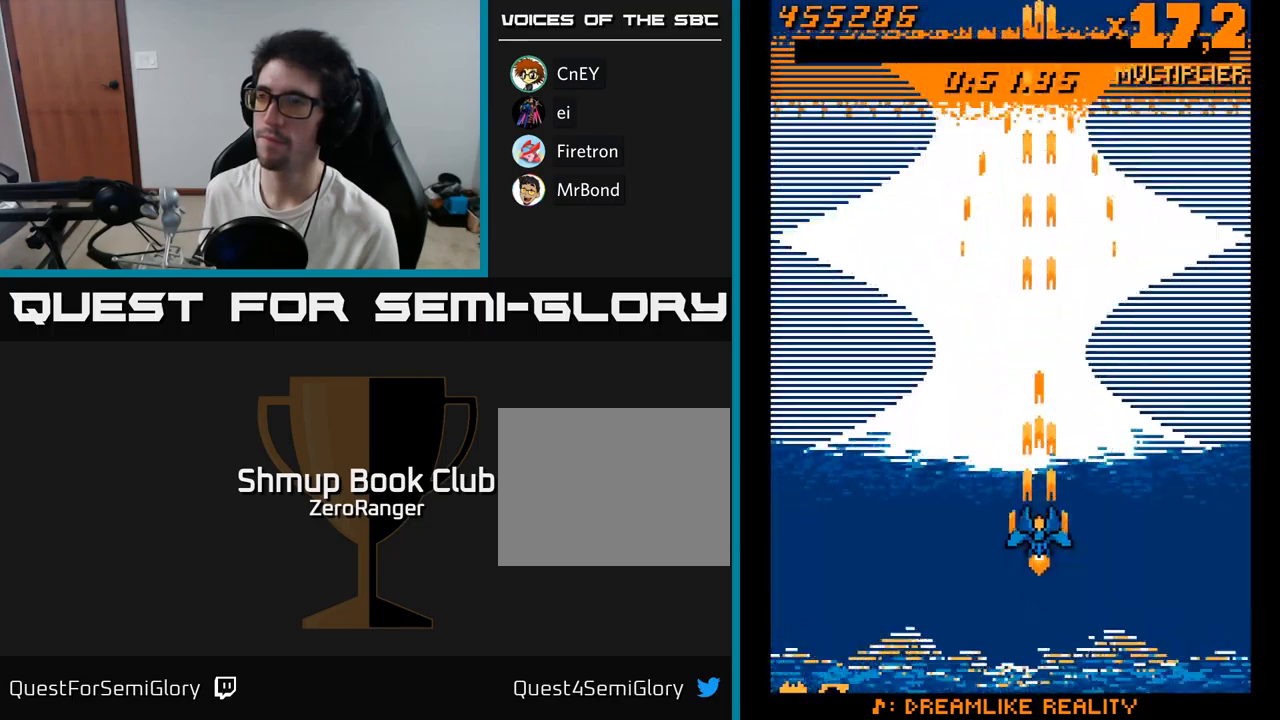
{"buttons": ["A"], "right_stick": "center", "events": []}
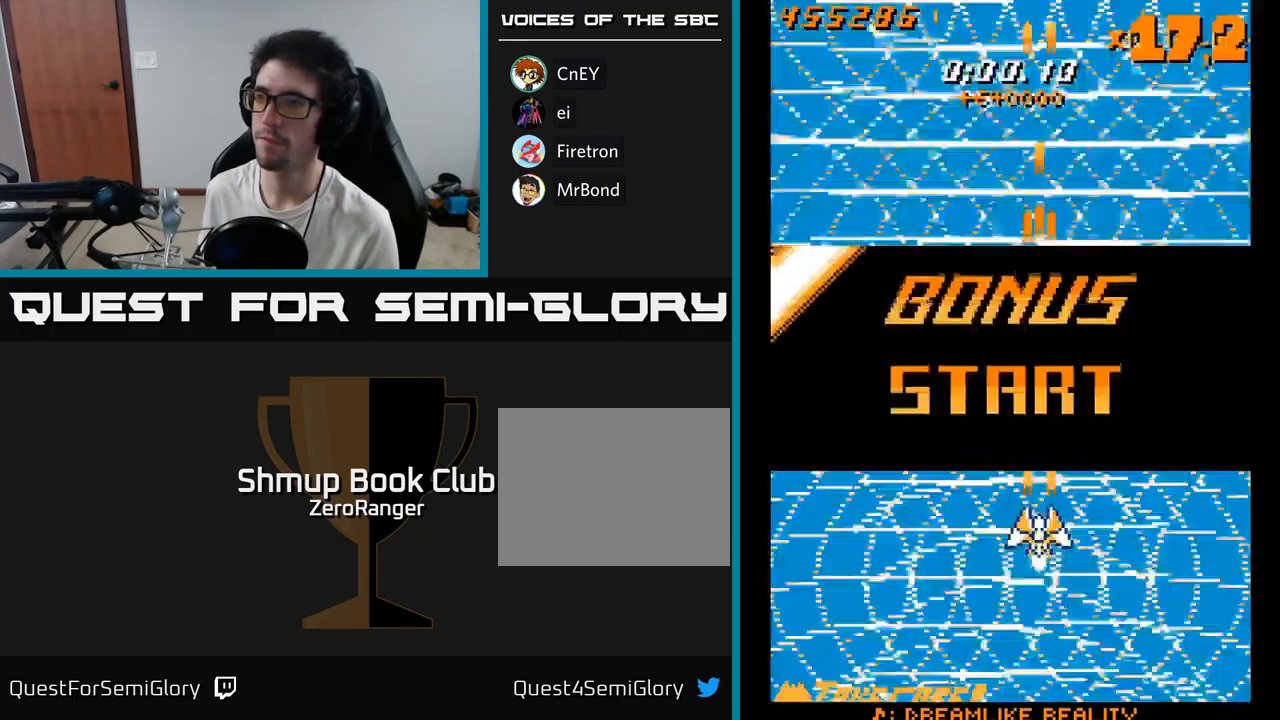
{"buttons": ["A", "DPAD_RIGHT"], "right_stick": "center", "events": [[250, "DPAD_DOWN", "down"], [417, "DPAD_DOWN", "up"], [483, "DPAD_RIGHT", "down"]]}
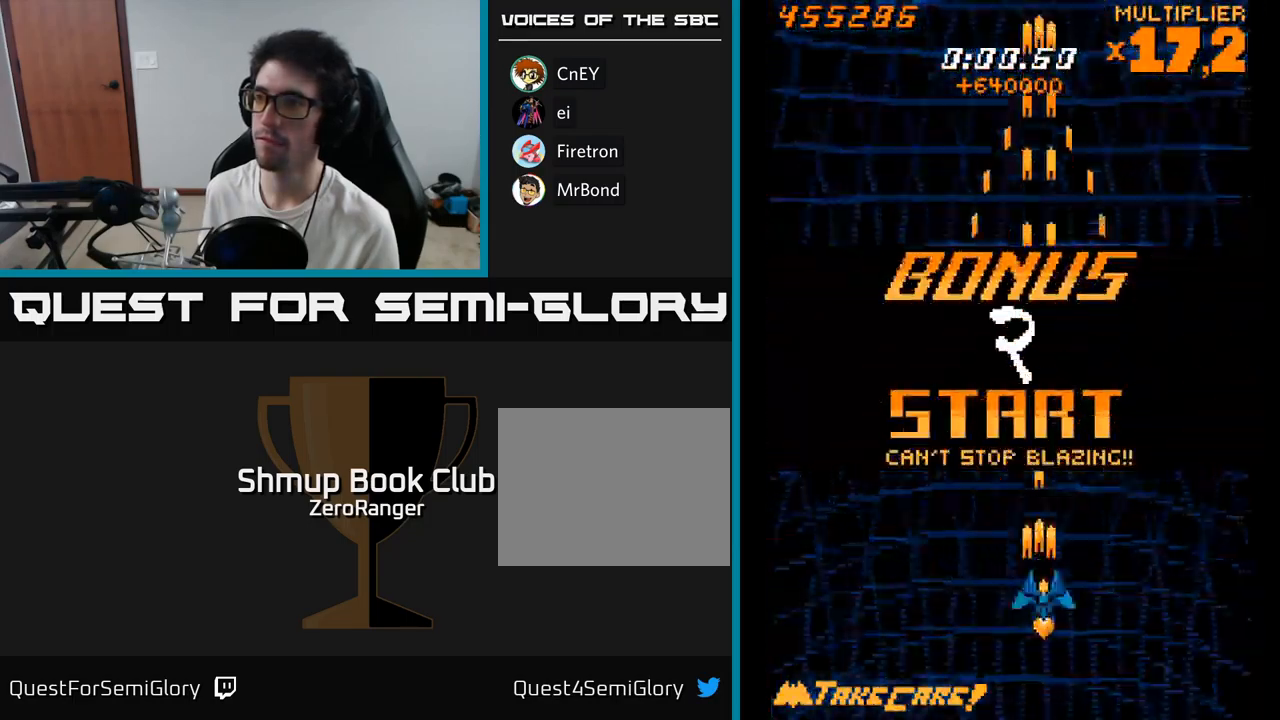
{"buttons": ["A", "DPAD_UP", "DPAD_RIGHT"], "right_stick": "center", "events": [[50, "DPAD_RIGHT", "up"], [50, "DPAD_UP", "down"], [83, "DPAD_RIGHT", "down"]]}
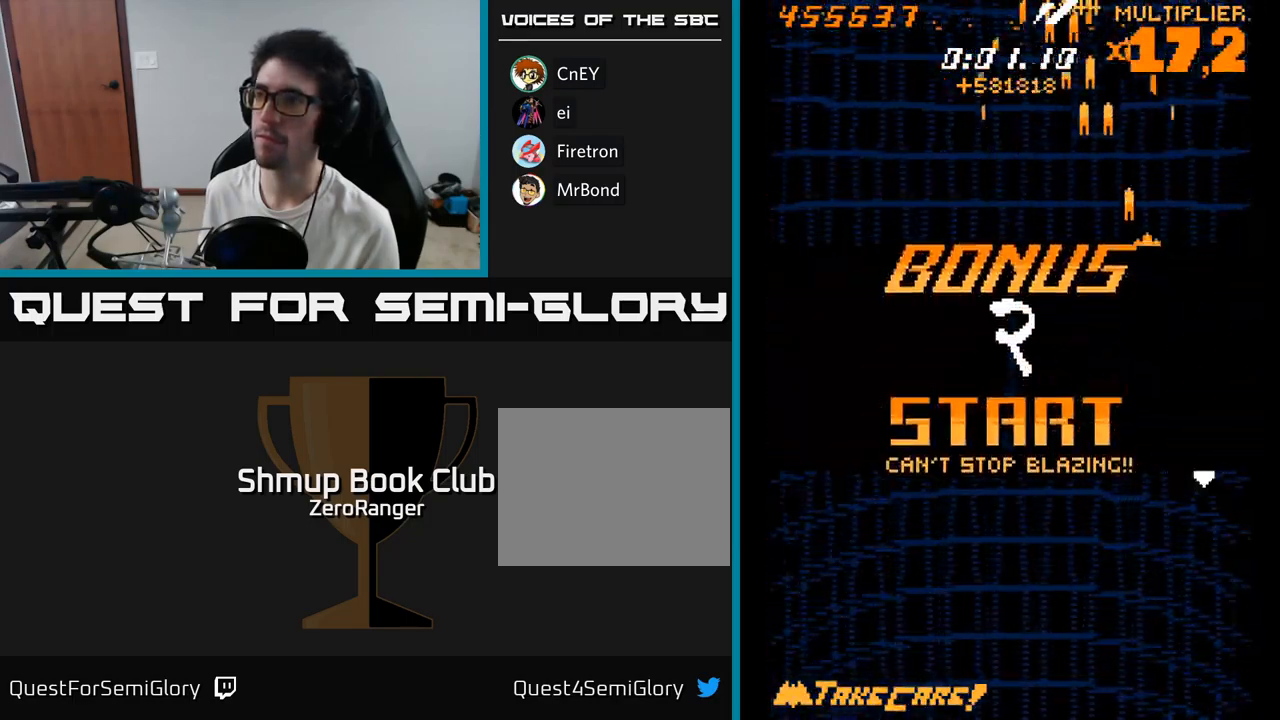
{"buttons": ["A"], "right_stick": "center", "events": [[33, "DPAD_RIGHT", "up"], [367, "DPAD_UP", "up"]]}
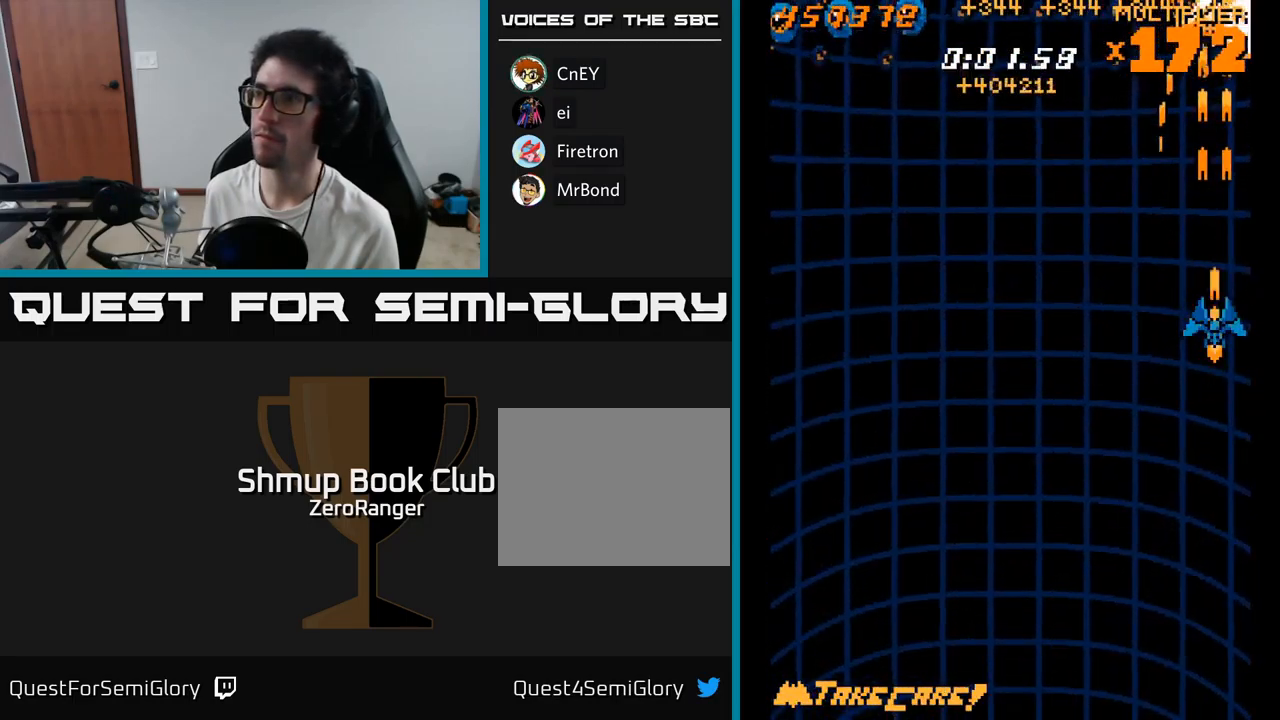
{"buttons": ["A", "DPAD_LEFT"], "right_stick": "center", "events": [[200, "DPAD_UP", "down"], [233, "DPAD_LEFT", "down"], [383, "DPAD_UP", "up"]]}
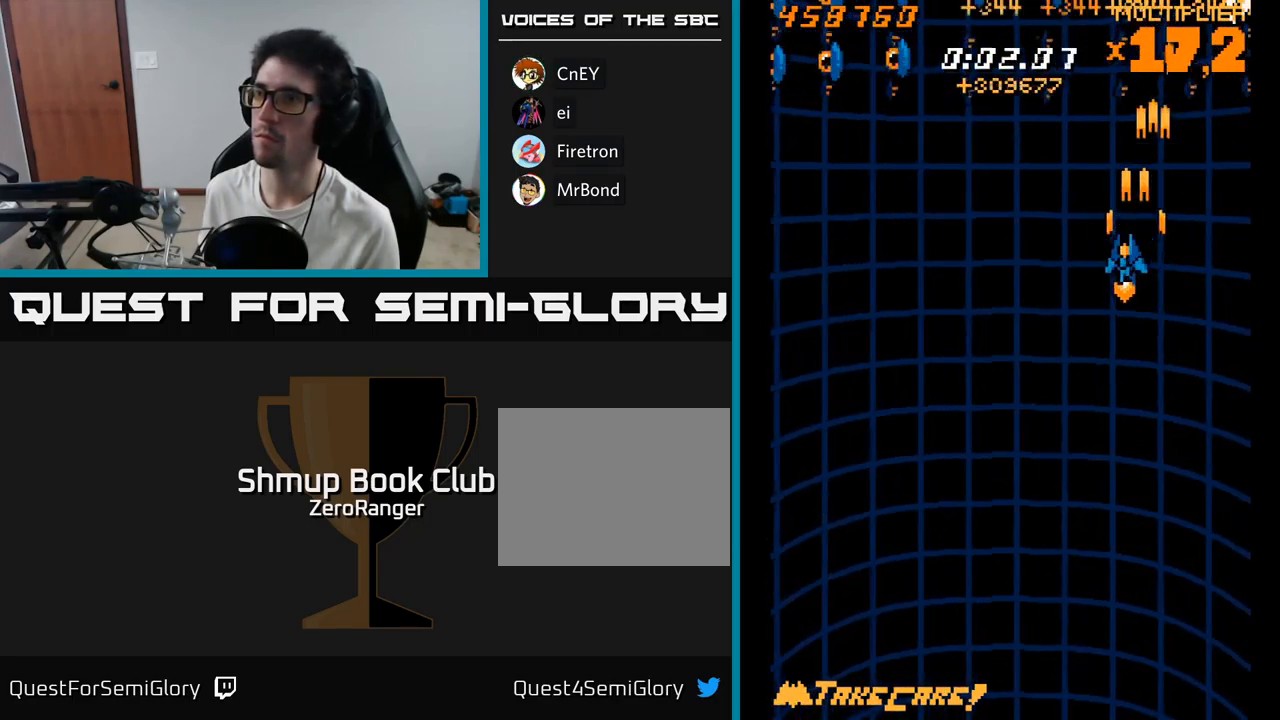
{"buttons": ["A", "DPAD_LEFT"], "right_stick": "center", "events": []}